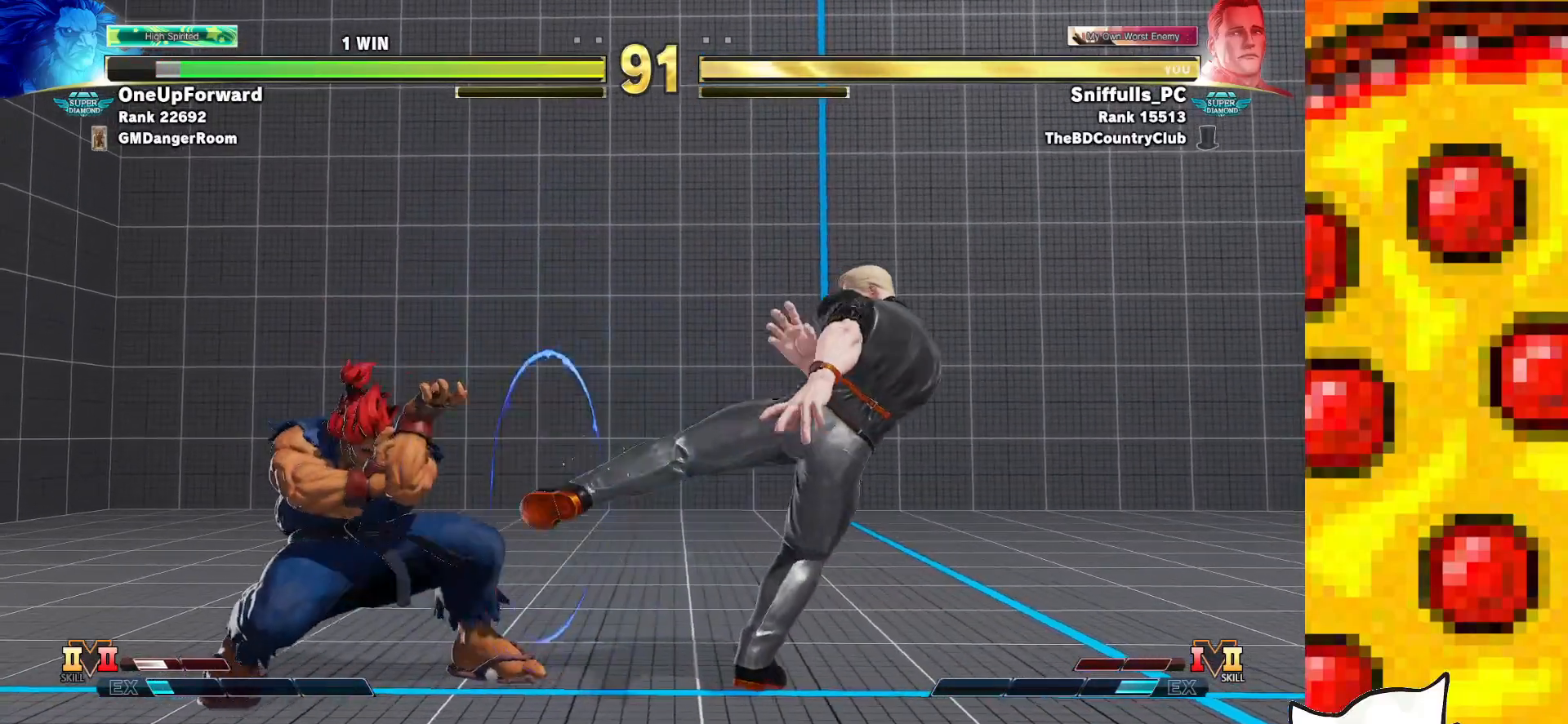
Gameplay with a controller (arcade stick); each line is a JSON object with the inputs held at the frame after it. "events" lists button and stick changes between this image and that frame as [ms after this image, input, new state], when the widget could be followed in between. Not read: L3 MP R3.
{"buttons": ["DPAD_DOWN", "DPAD_RIGHT"], "events": [[67, "DPAD_RIGHT", "up"], [117, "R2", "down"], [350, "DPAD_DOWN", "down"], [350, "DPAD_RIGHT", "down"], [433, "R2", "up"]]}
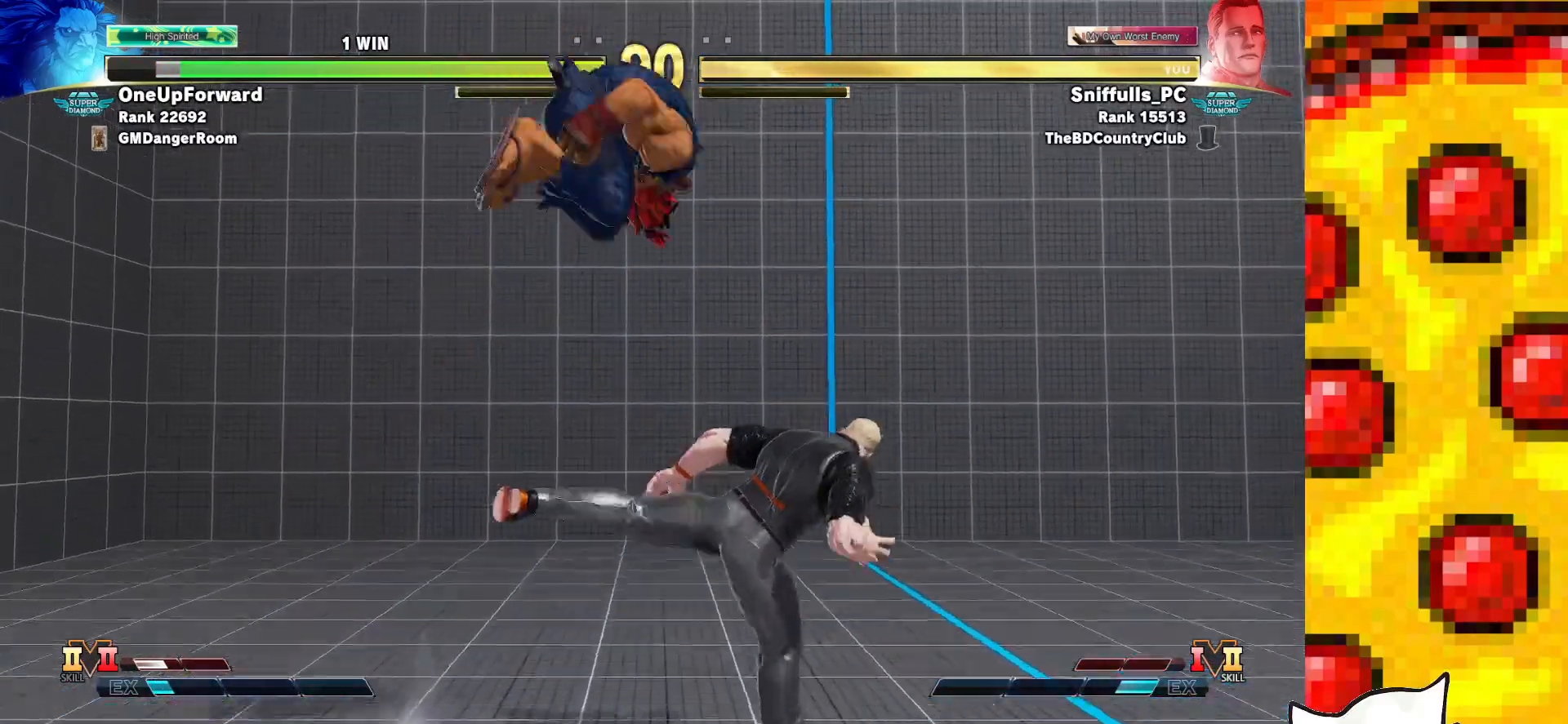
{"buttons": ["SQUARE", "DPAD_LEFT"], "events": [[167, "DPAD_DOWN", "up"], [167, "DPAD_LEFT", "down"], [167, "DPAD_RIGHT", "up"], [383, "SQUARE", "down"]]}
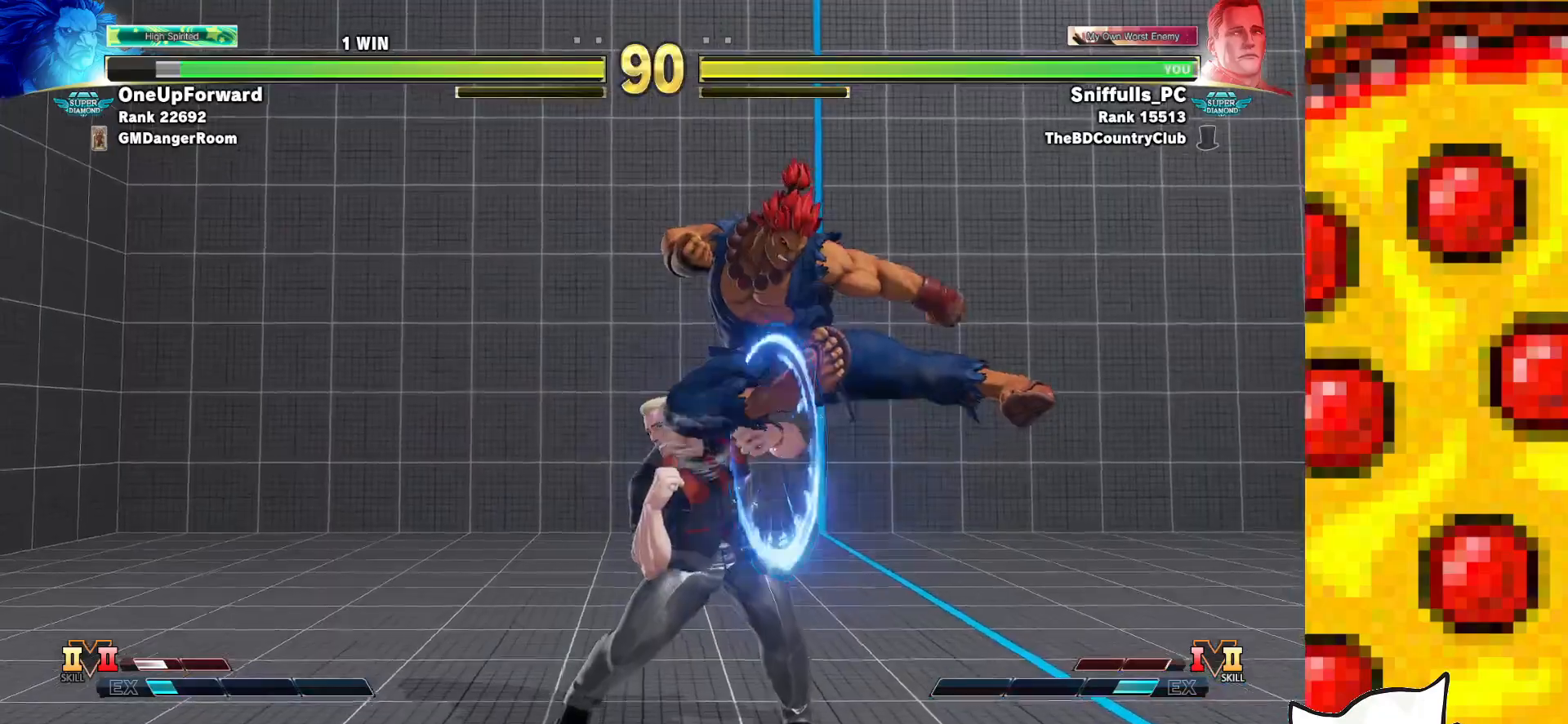
{"buttons": ["DPAD_LEFT"], "events": [[33, "DPAD_DOWN", "down"], [33, "SQUARE", "up"], [333, "CROSS", "down"], [333, "SQUARE", "down"], [467, "CROSS", "up"], [467, "SQUARE", "up"], [500, "DPAD_DOWN", "up"]]}
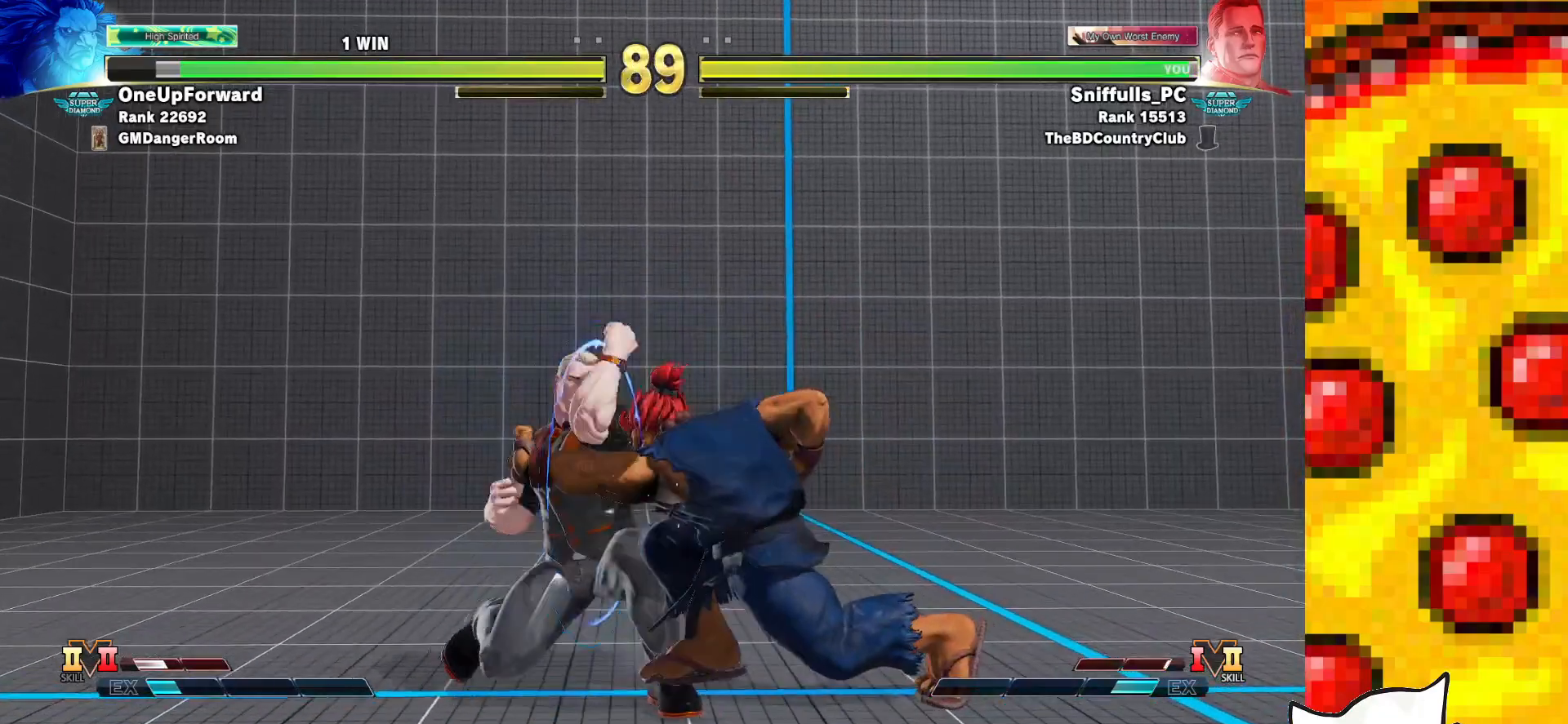
{"buttons": ["DPAD_LEFT"], "events": []}
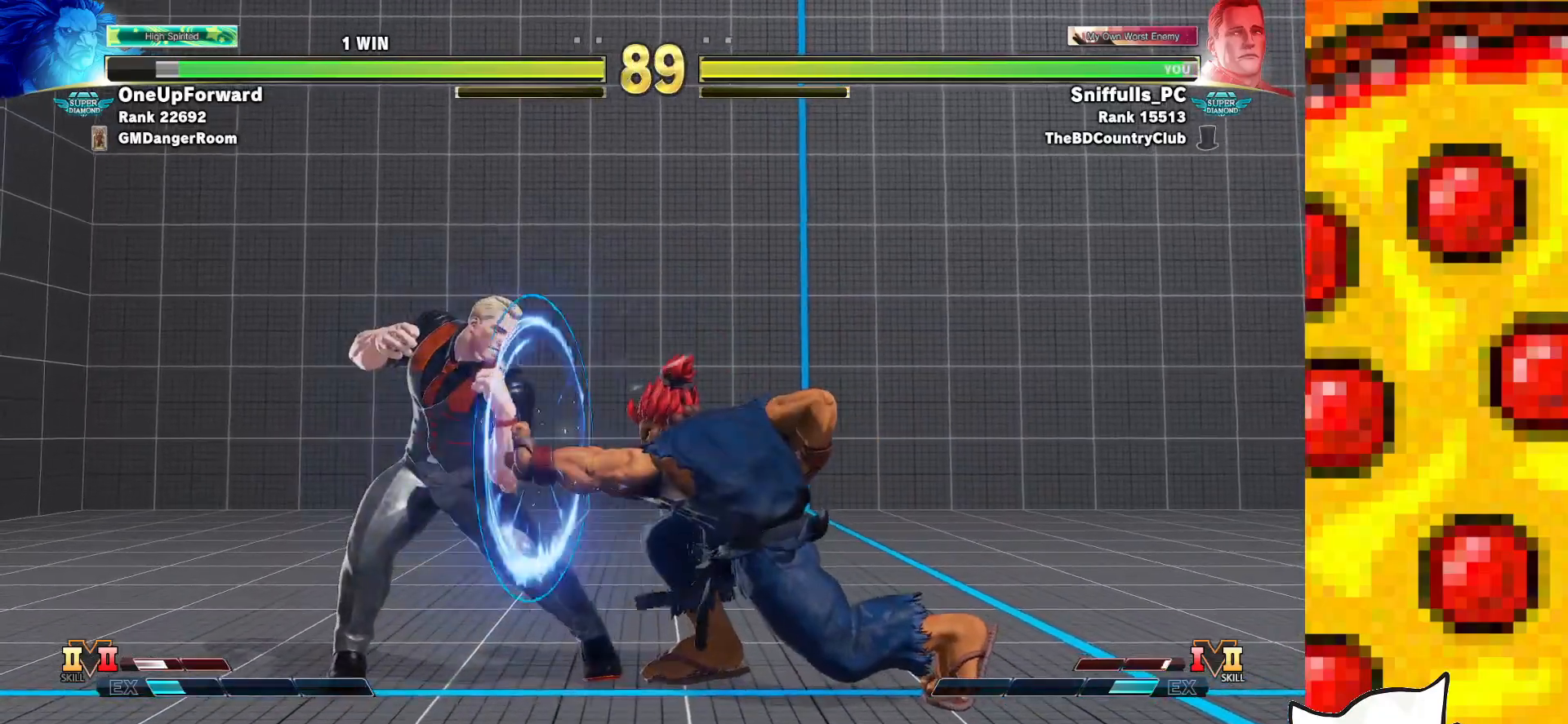
{"buttons": ["DPAD_LEFT"], "events": []}
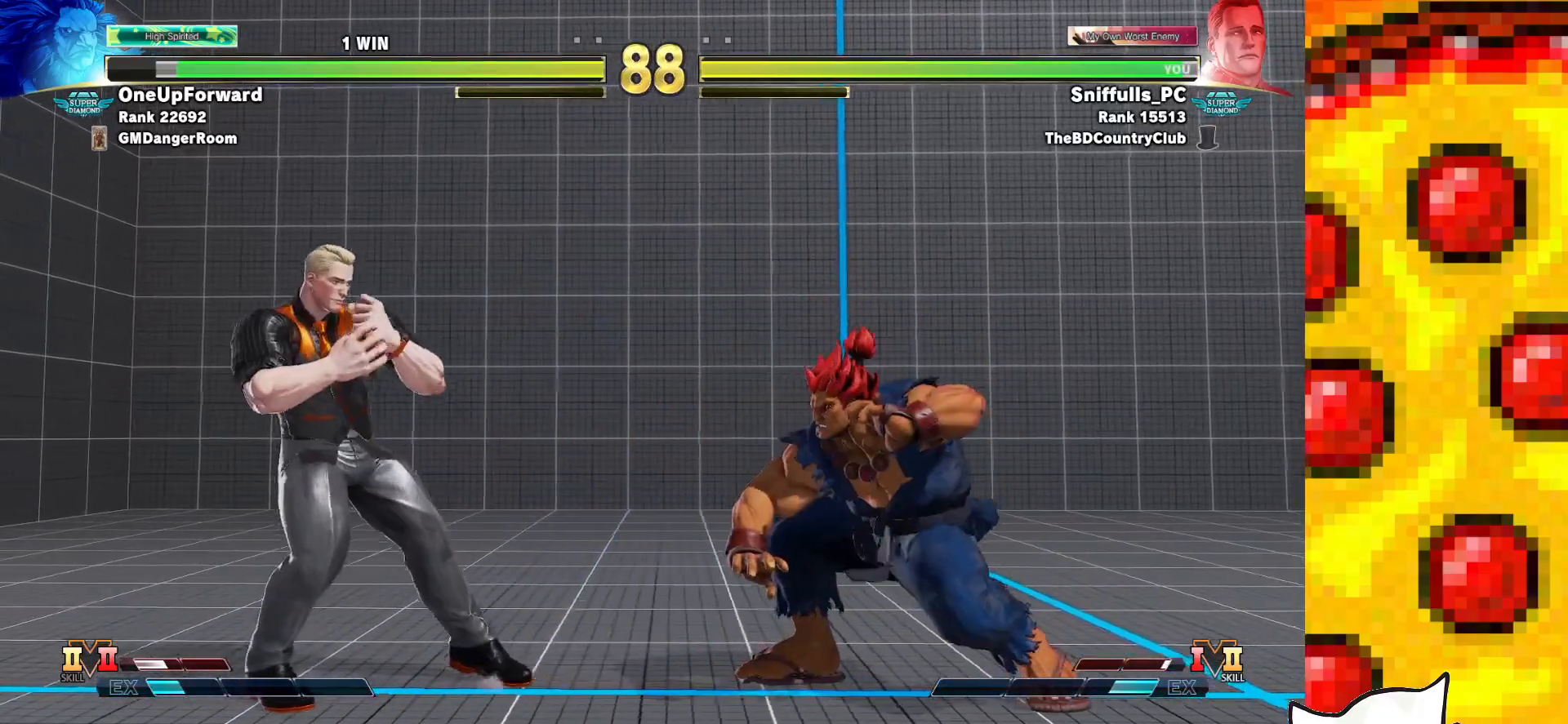
{"buttons": ["DPAD_LEFT"], "events": [[50, "TRIANGLE", "down"], [100, "DPAD_LEFT", "up"], [200, "TRIANGLE", "up"], [233, "DPAD_LEFT", "down"]]}
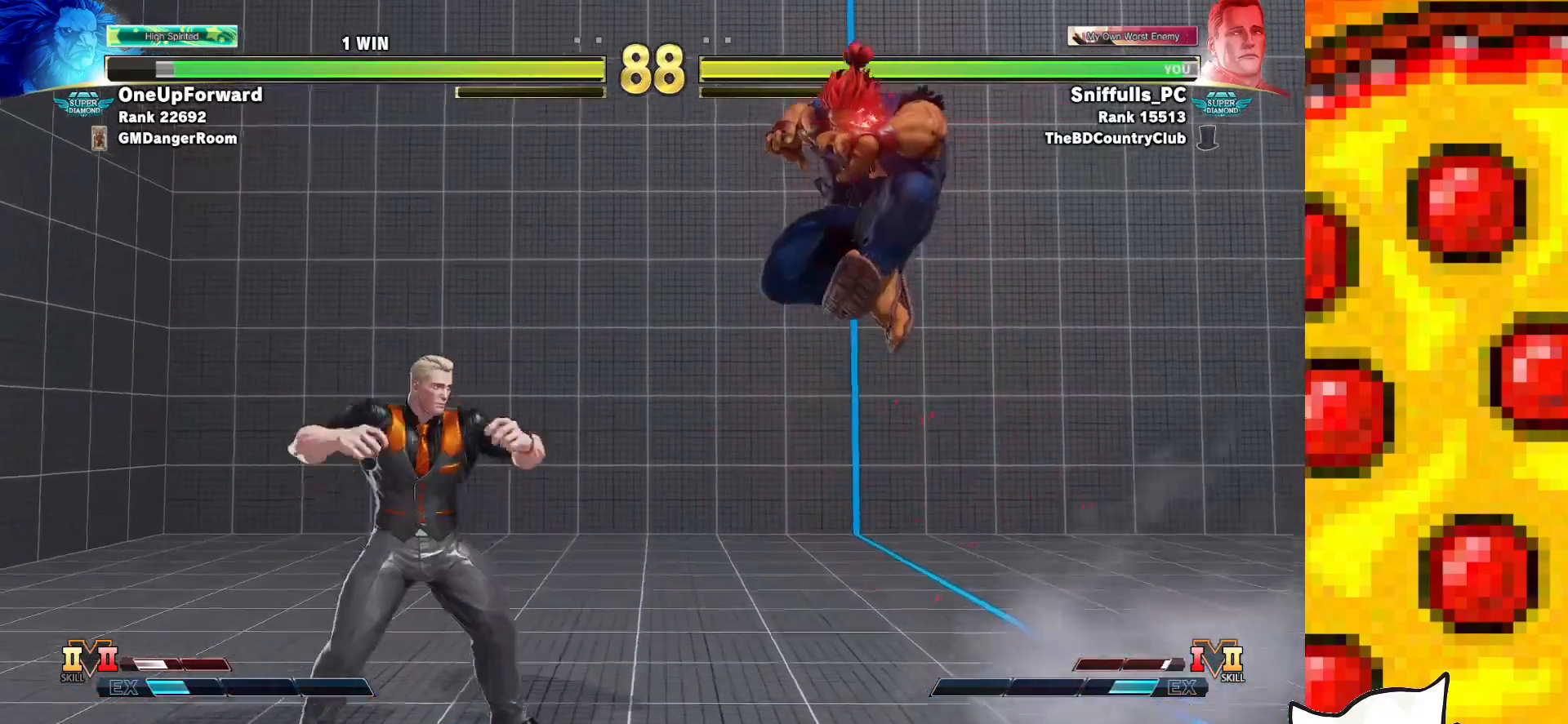
{"buttons": ["DPAD_DOWN", "DPAD_LEFT"], "events": [[233, "DPAD_DOWN", "down"]]}
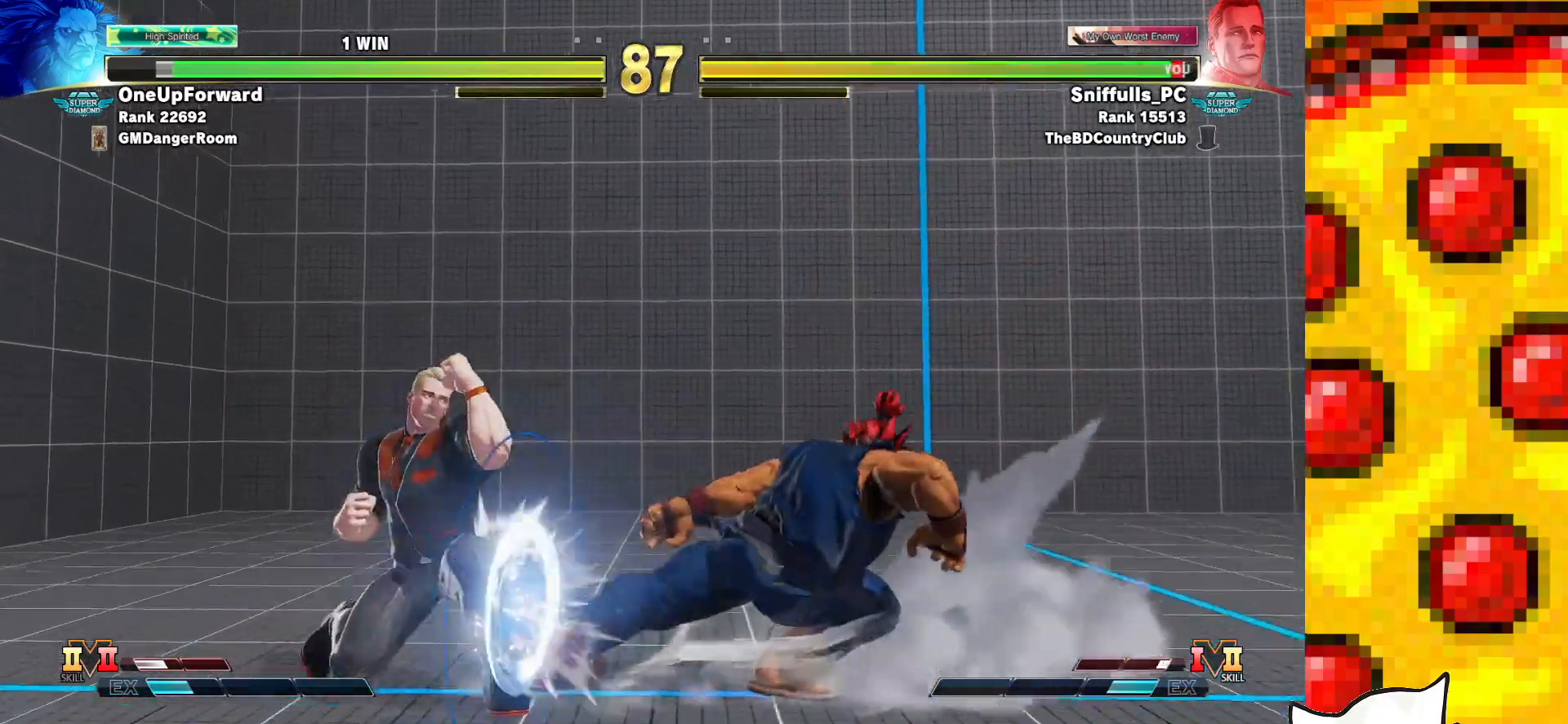
{"buttons": ["SQUARE", "DPAD_DOWN", "DPAD_LEFT"], "events": [[433, "SQUARE", "down"]]}
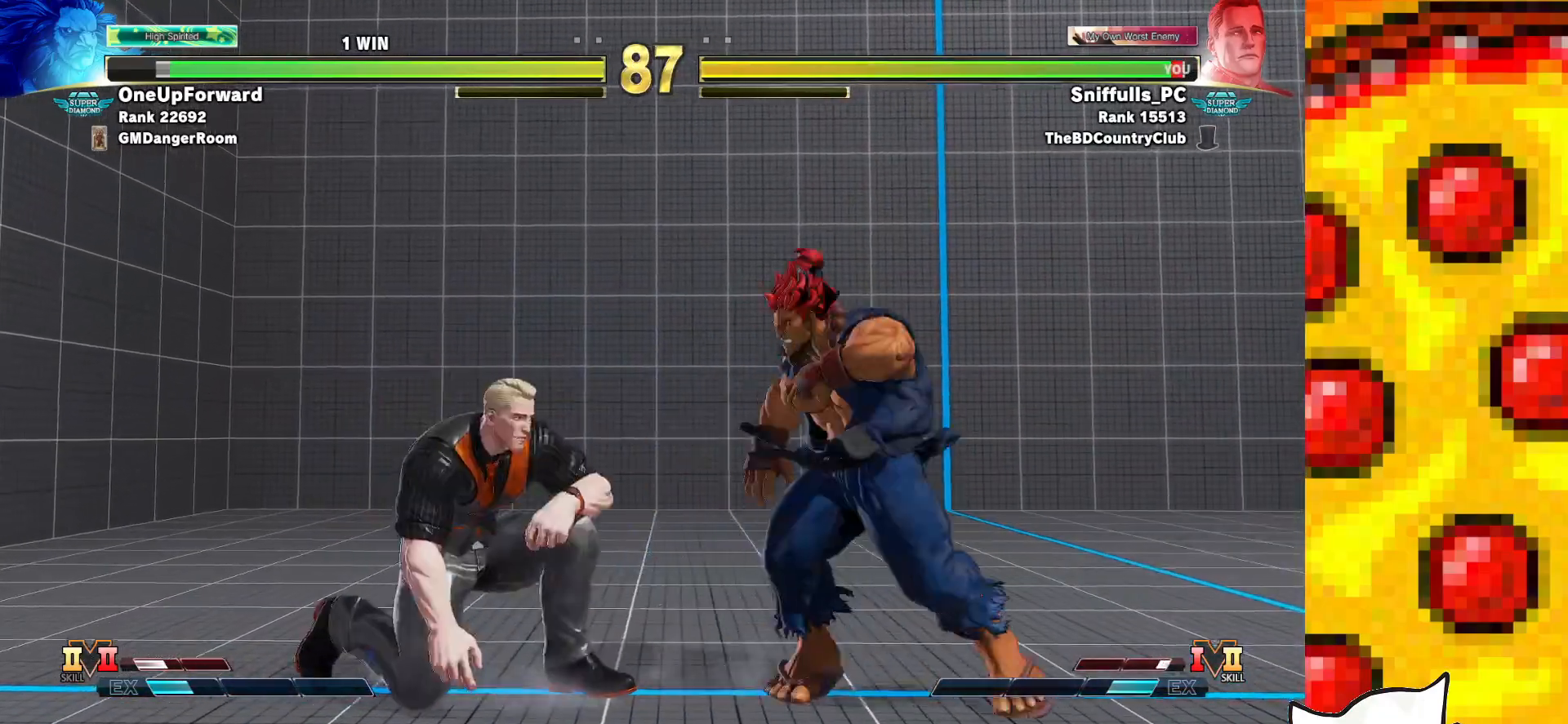
{"buttons": ["R2", "DPAD_DOWN"], "events": [[67, "SQUARE", "up"], [267, "DPAD_DOWN", "up"], [267, "DPAD_LEFT", "up"], [333, "R2", "down"], [500, "DPAD_DOWN", "down"]]}
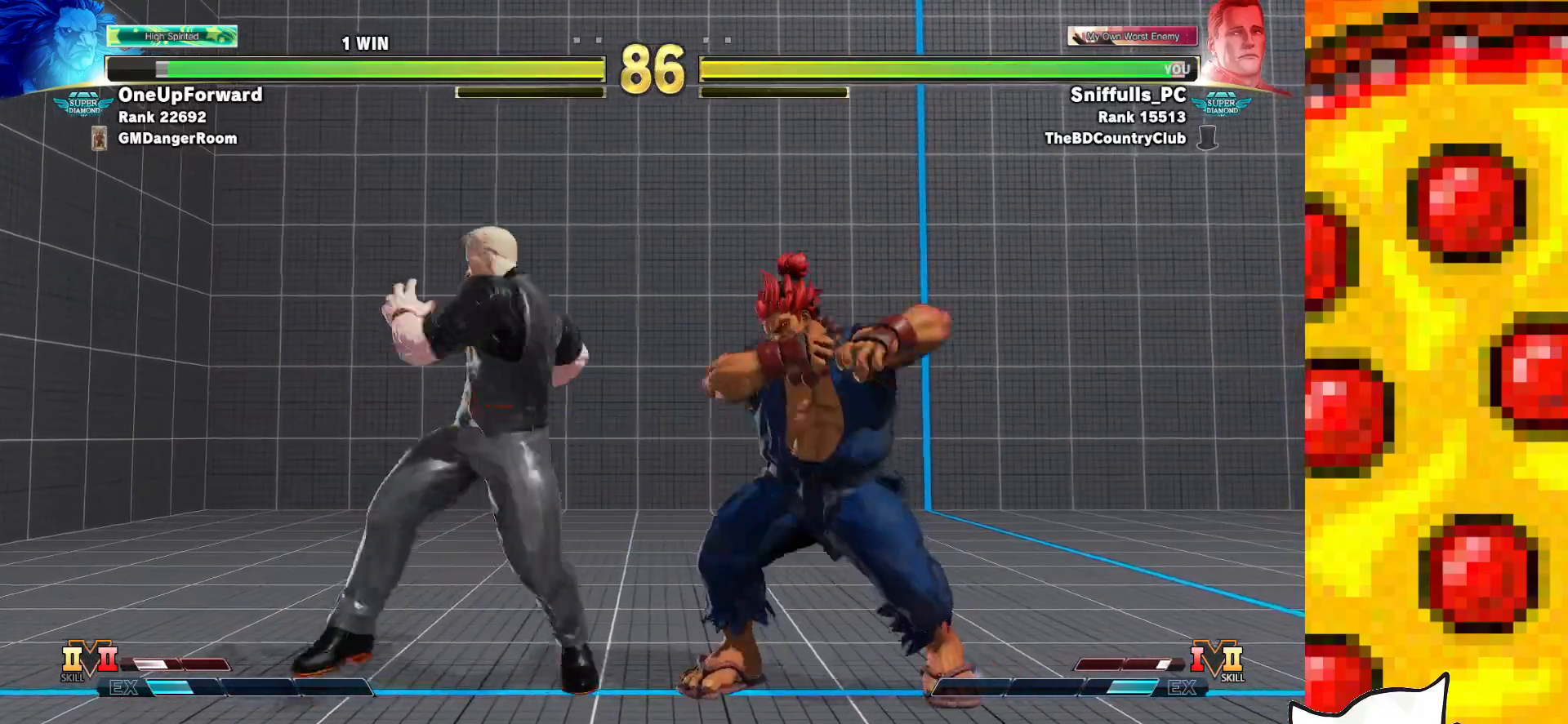
{"buttons": ["DPAD_DOWN", "DPAD_LEFT"], "events": [[17, "DPAD_LEFT", "down"], [50, "R2", "up"]]}
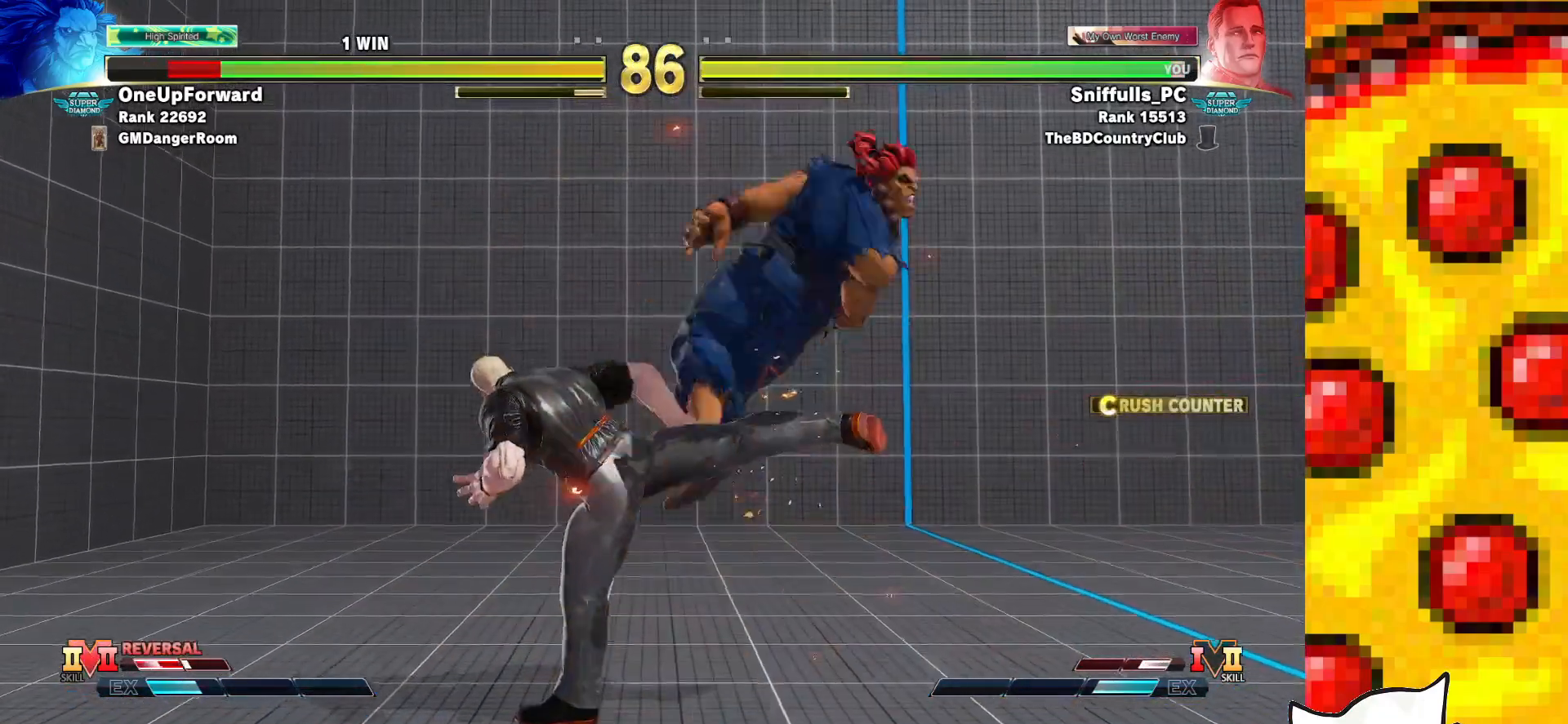
{"buttons": [], "events": [[33, "DPAD_DOWN", "up"], [50, "DPAD_LEFT", "up"], [233, "DPAD_RIGHT", "down"], [300, "DPAD_RIGHT", "up"], [383, "DPAD_RIGHT", "down"], [450, "DPAD_RIGHT", "up"]]}
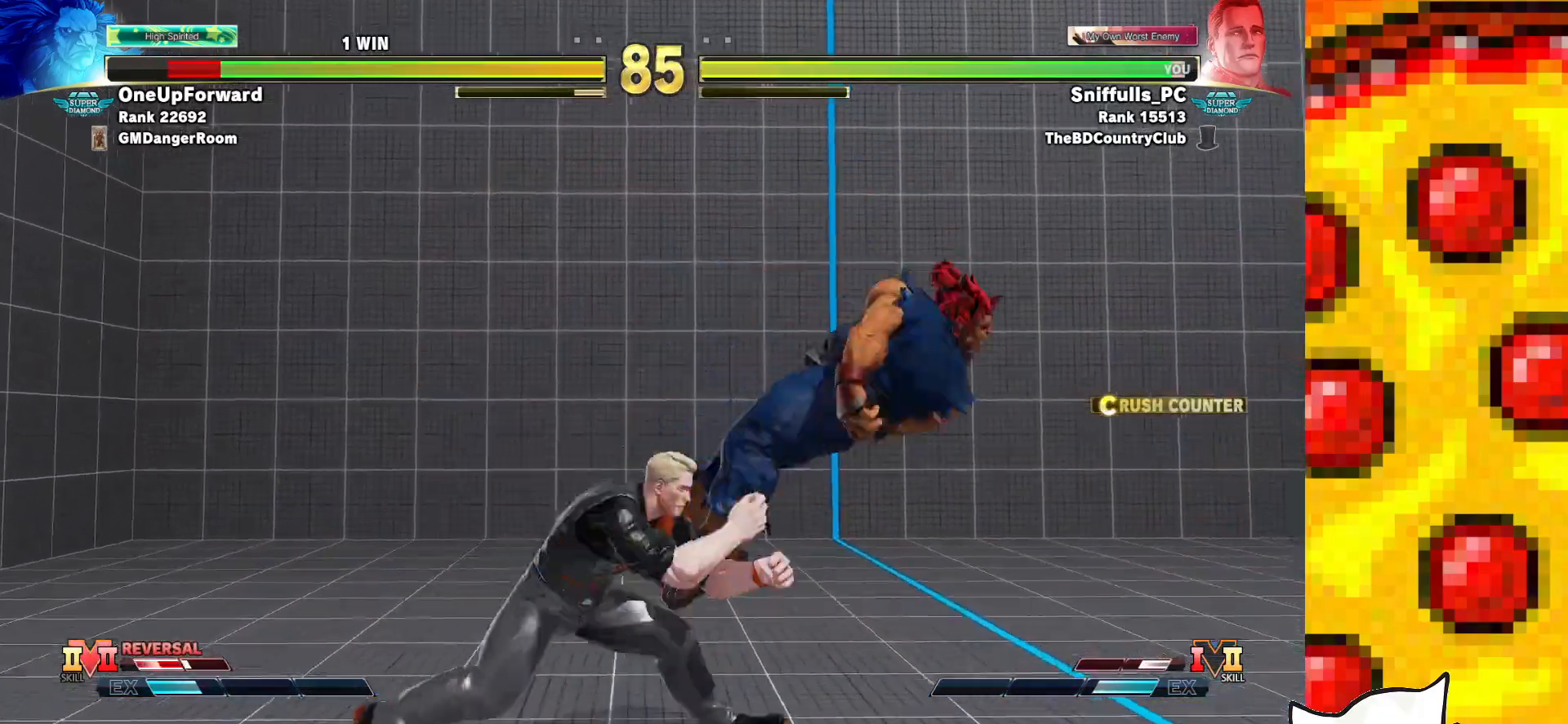
{"buttons": ["DPAD_RIGHT"], "events": [[33, "DPAD_RIGHT", "down"], [100, "DPAD_RIGHT", "up"], [183, "DPAD_RIGHT", "down"]]}
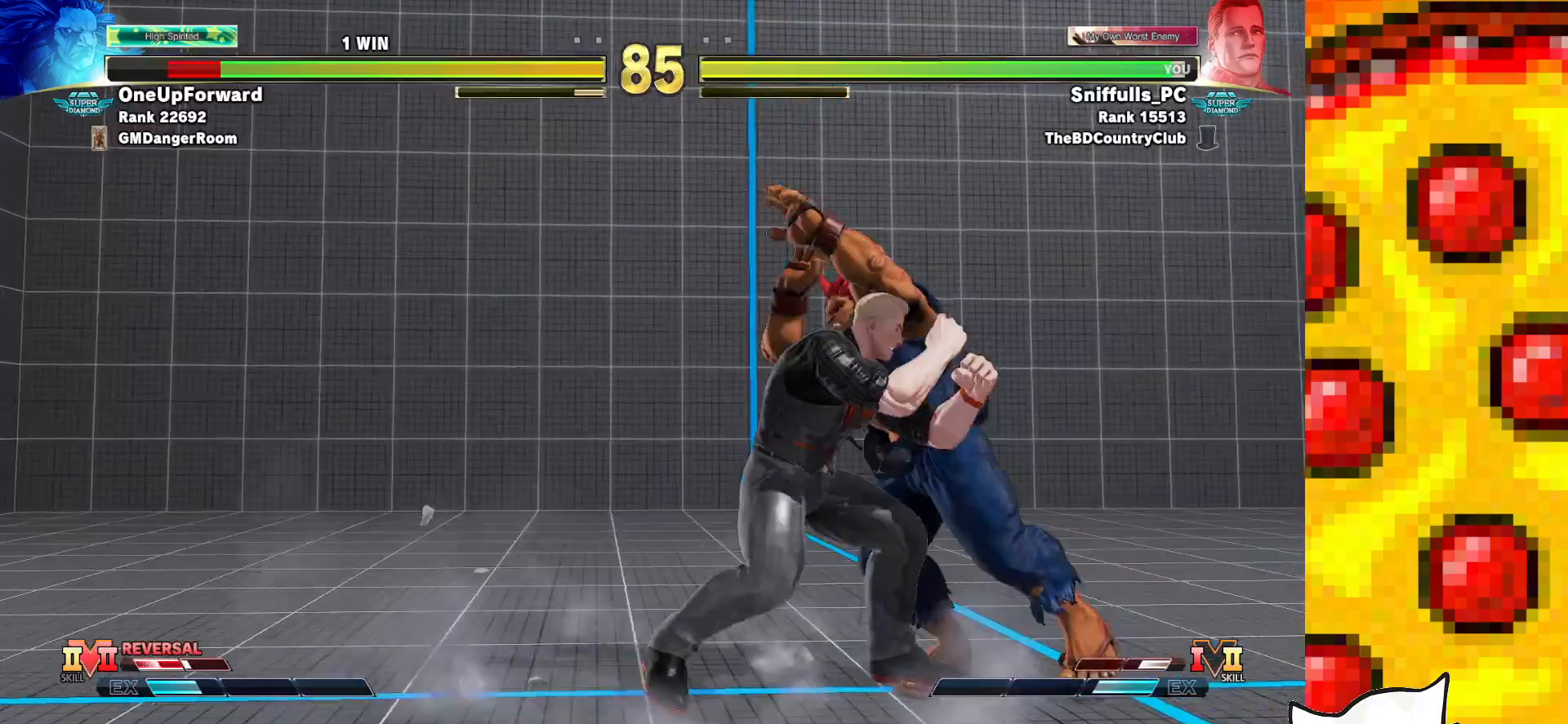
{"buttons": ["DPAD_RIGHT"], "events": [[200, "CROSS", "down"], [200, "SQUARE", "down"], [300, "CROSS", "up"], [300, "SQUARE", "up"]]}
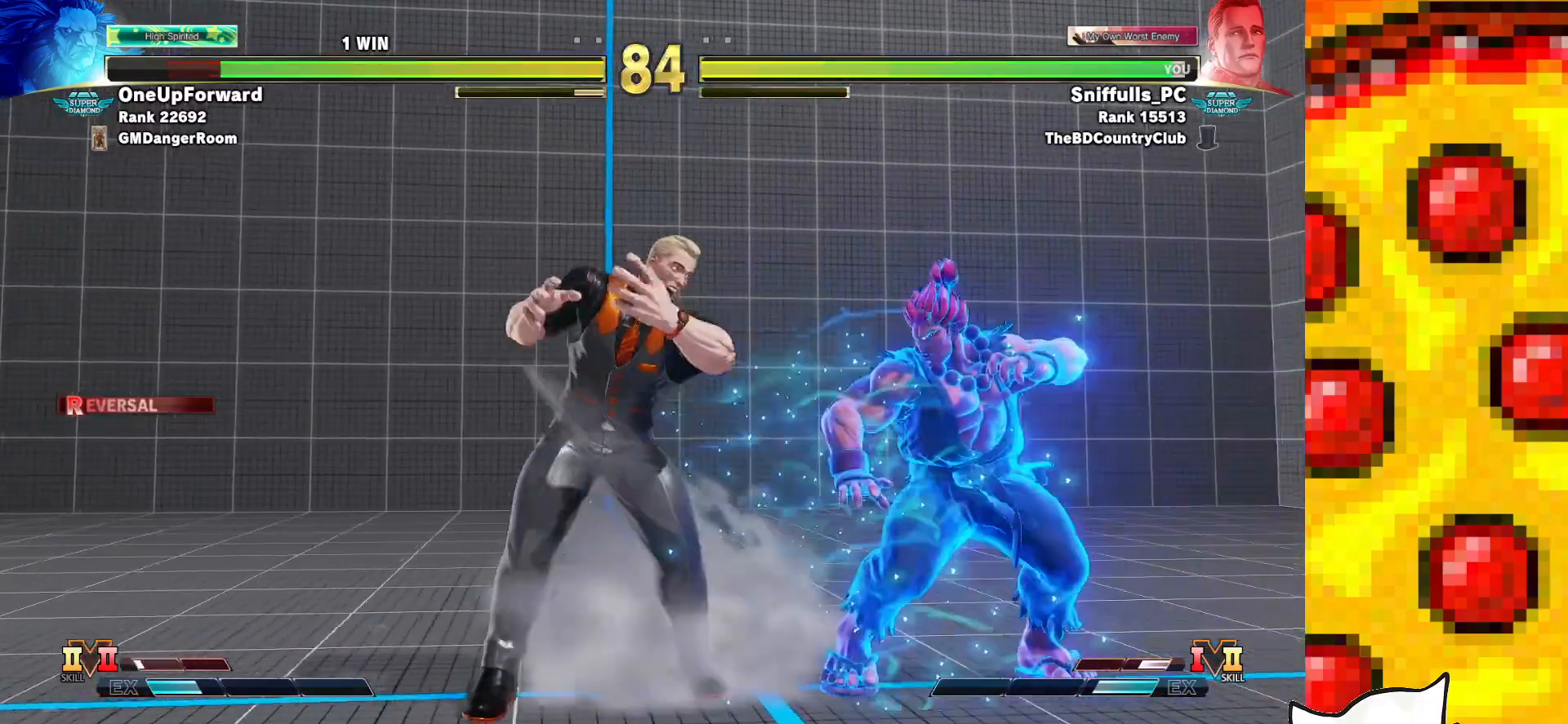
{"buttons": ["DPAD_DOWN", "DPAD_LEFT"], "events": [[117, "DPAD_DOWN", "down"], [117, "DPAD_RIGHT", "up"], [133, "DPAD_LEFT", "down"], [200, "CIRCLE", "down"], [383, "CIRCLE", "up"]]}
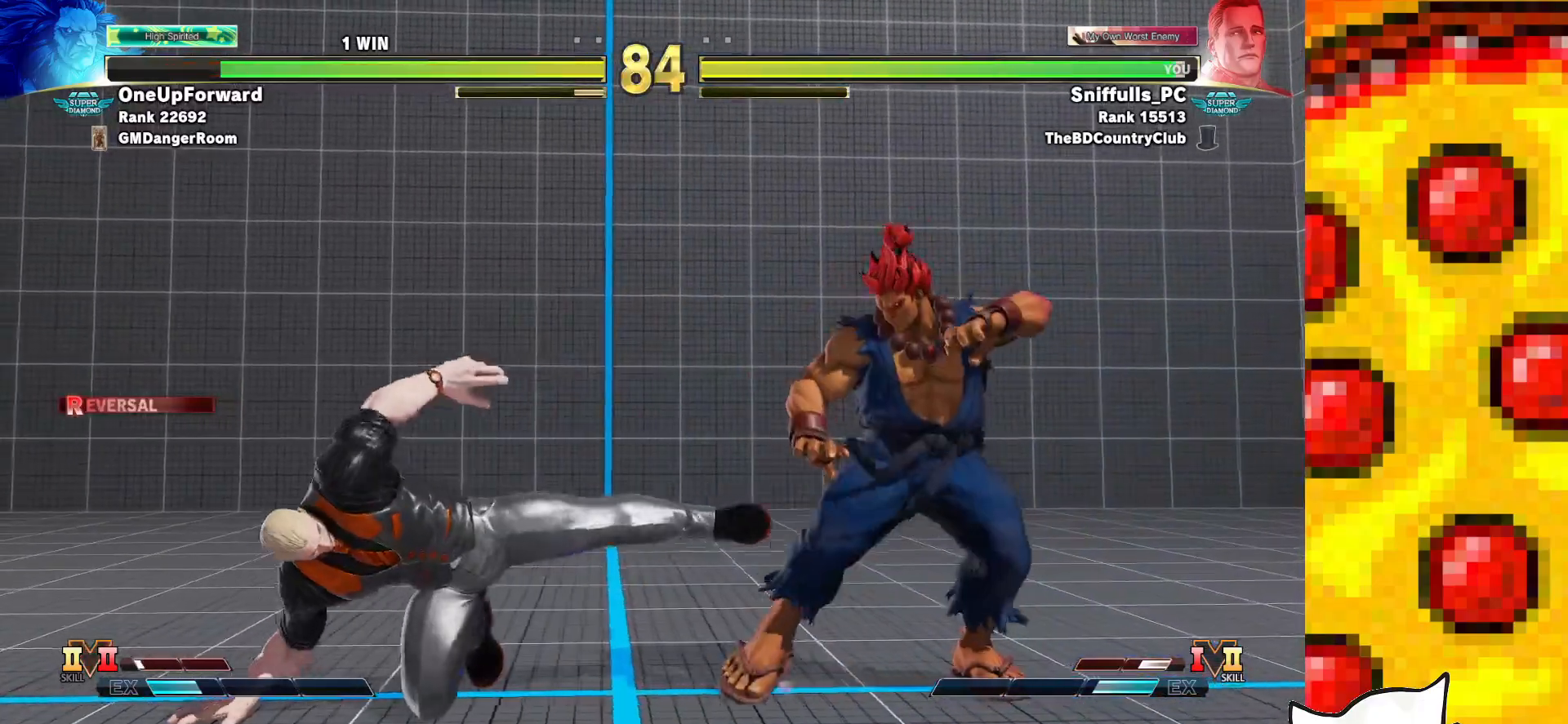
{"buttons": ["TRIANGLE", "DPAD_DOWN", "DPAD_LEFT"], "events": [[350, "TRIANGLE", "down"]]}
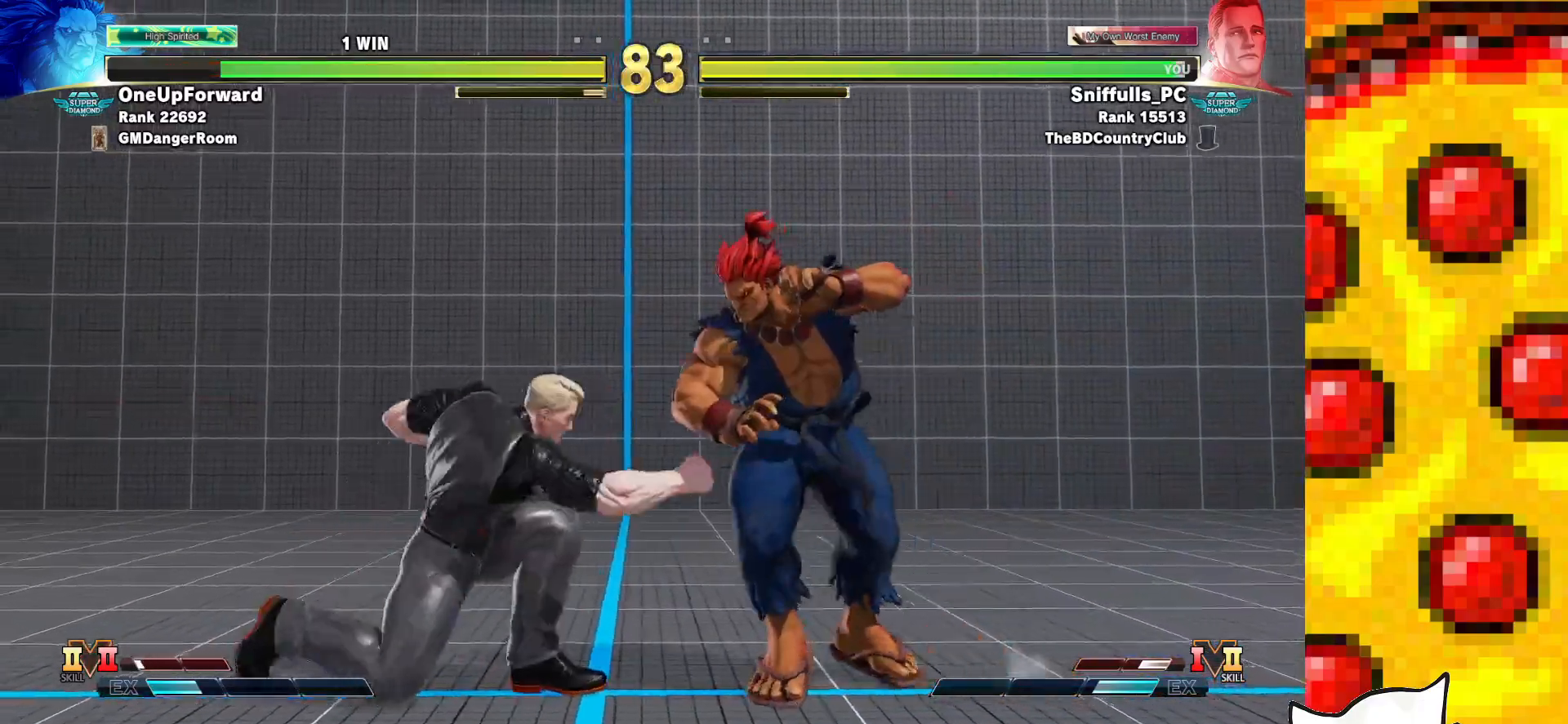
{"buttons": ["DPAD_LEFT"], "events": [[17, "TRIANGLE", "up"], [100, "DPAD_DOWN", "up"]]}
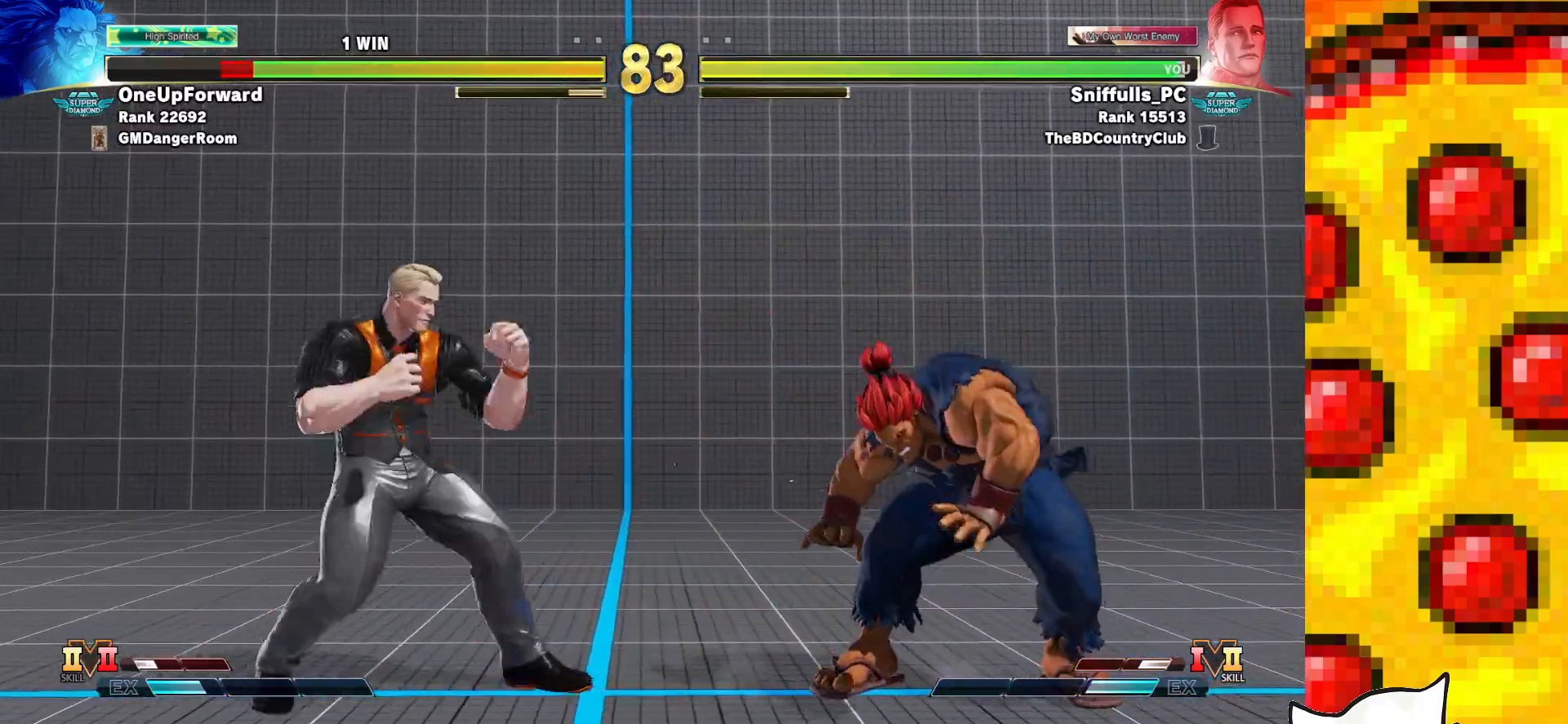
{"buttons": ["DPAD_RIGHT"], "events": [[367, "DPAD_LEFT", "up"], [417, "DPAD_RIGHT", "down"]]}
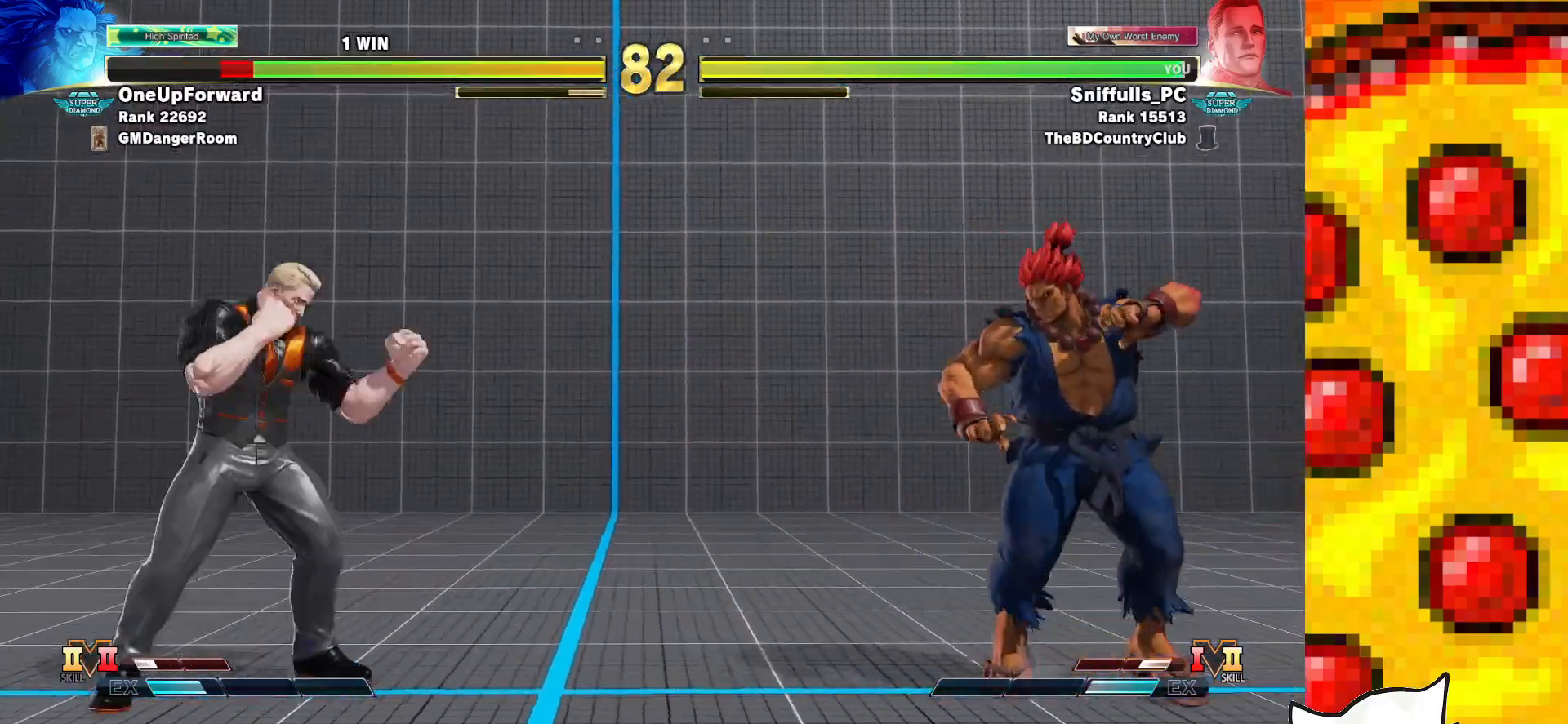
{"buttons": ["DPAD_DOWN", "DPAD_LEFT"], "events": [[350, "DPAD_DOWN", "down"], [350, "DPAD_RIGHT", "up"], [417, "DPAD_LEFT", "down"]]}
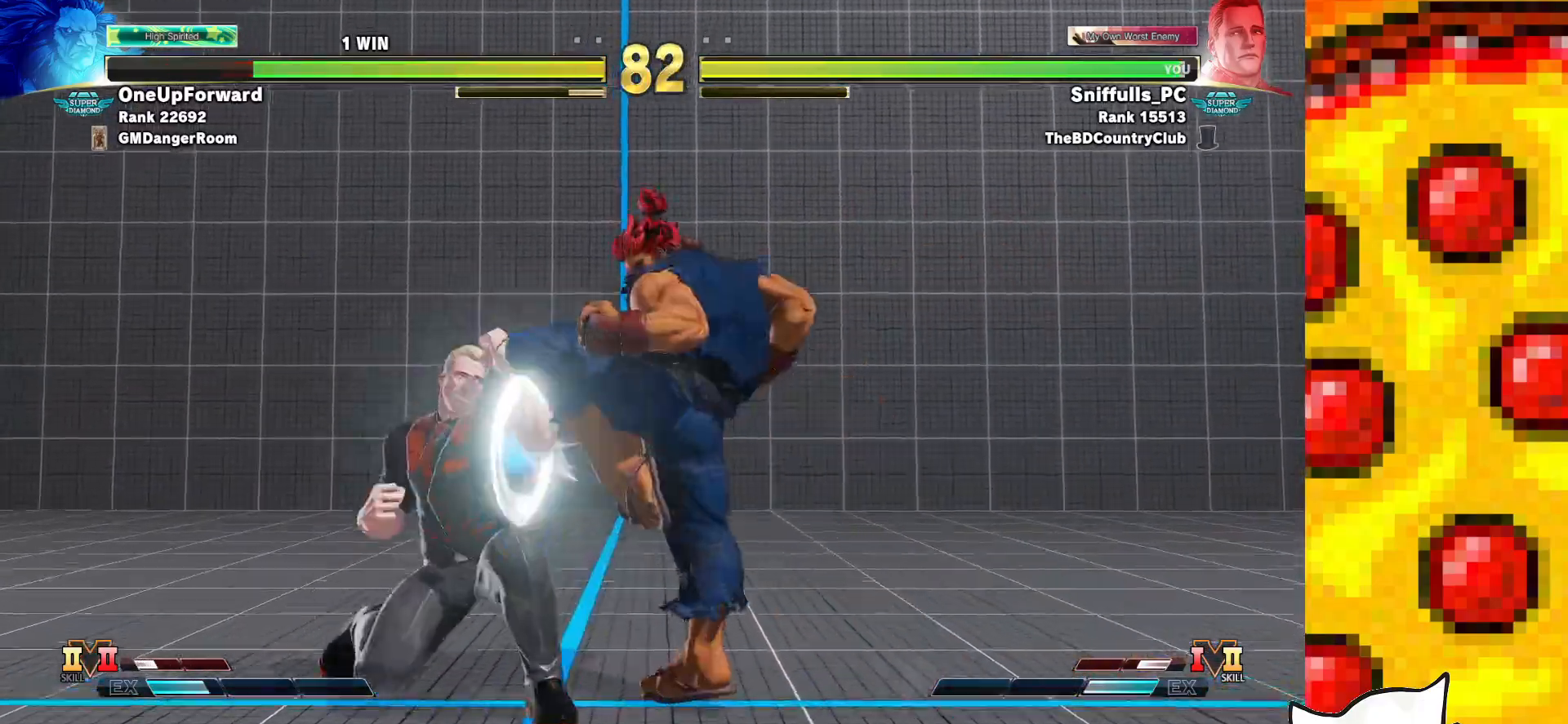
{"buttons": ["DPAD_DOWN", "DPAD_LEFT"], "events": []}